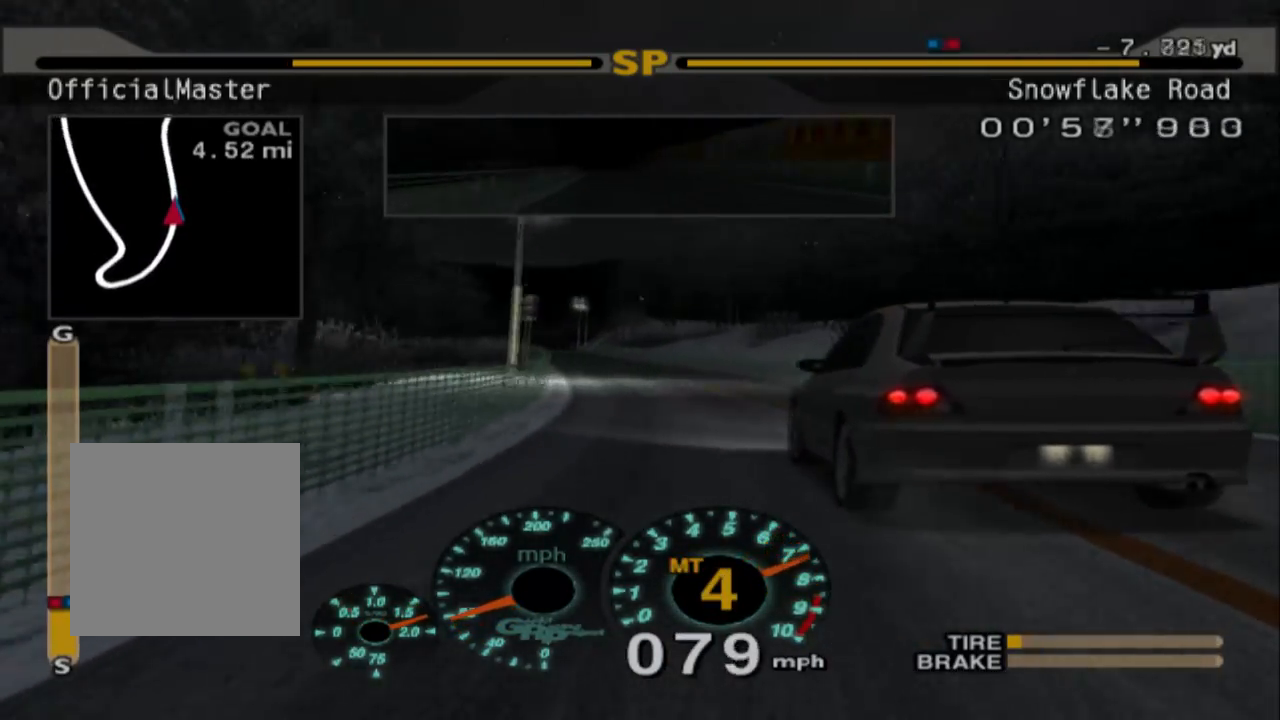
Gameplay with a controller (Xbox layout); each line is a JSON object with the inputs held at the frame after it. "events" lists button and stick changes between this image and that frame as [ms after this image, input, new state], when the widget could be followed in between. Not read: right_stick.
{"buttons": ["R2"], "left_stick": "center", "events": [[50, "left_stick", "left"], [250, "left_stick", "center"]]}
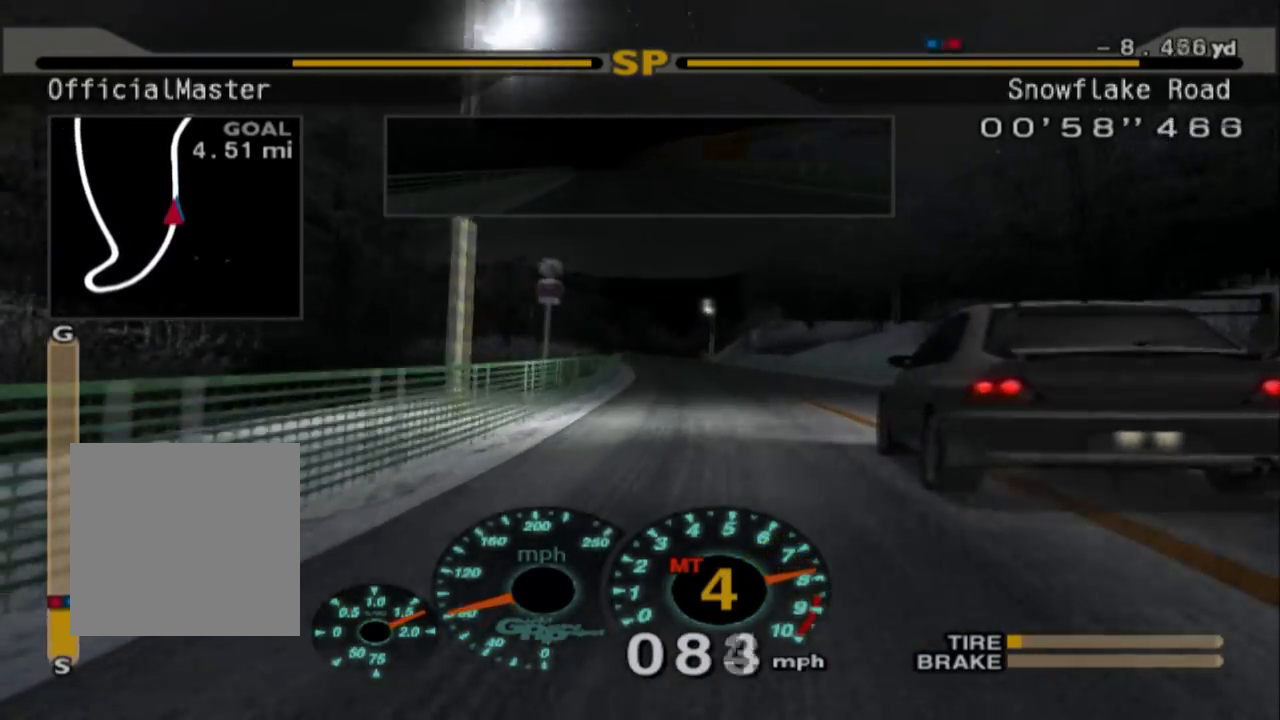
{"buttons": ["R2"], "left_stick": "center", "events": [[300, "left_stick", "left"], [483, "left_stick", "center"]]}
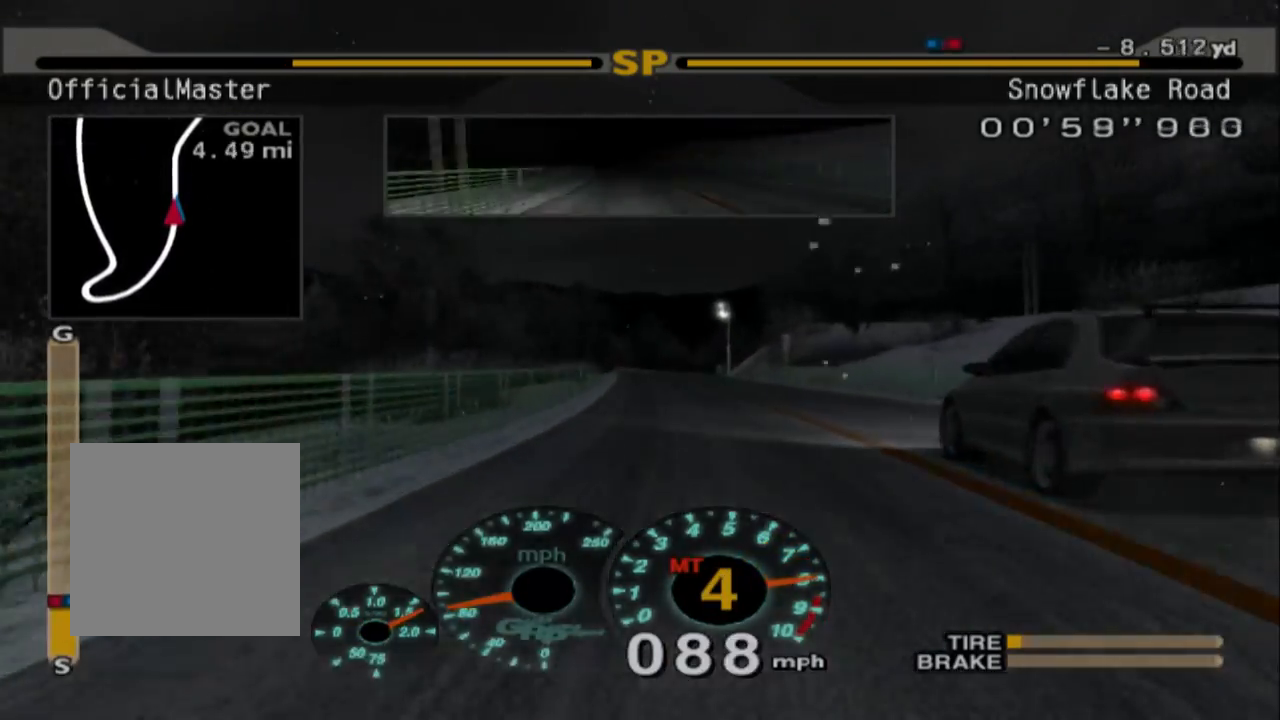
{"buttons": ["R2"], "left_stick": "center", "events": [[50, "A", "down"], [183, "A", "up"]]}
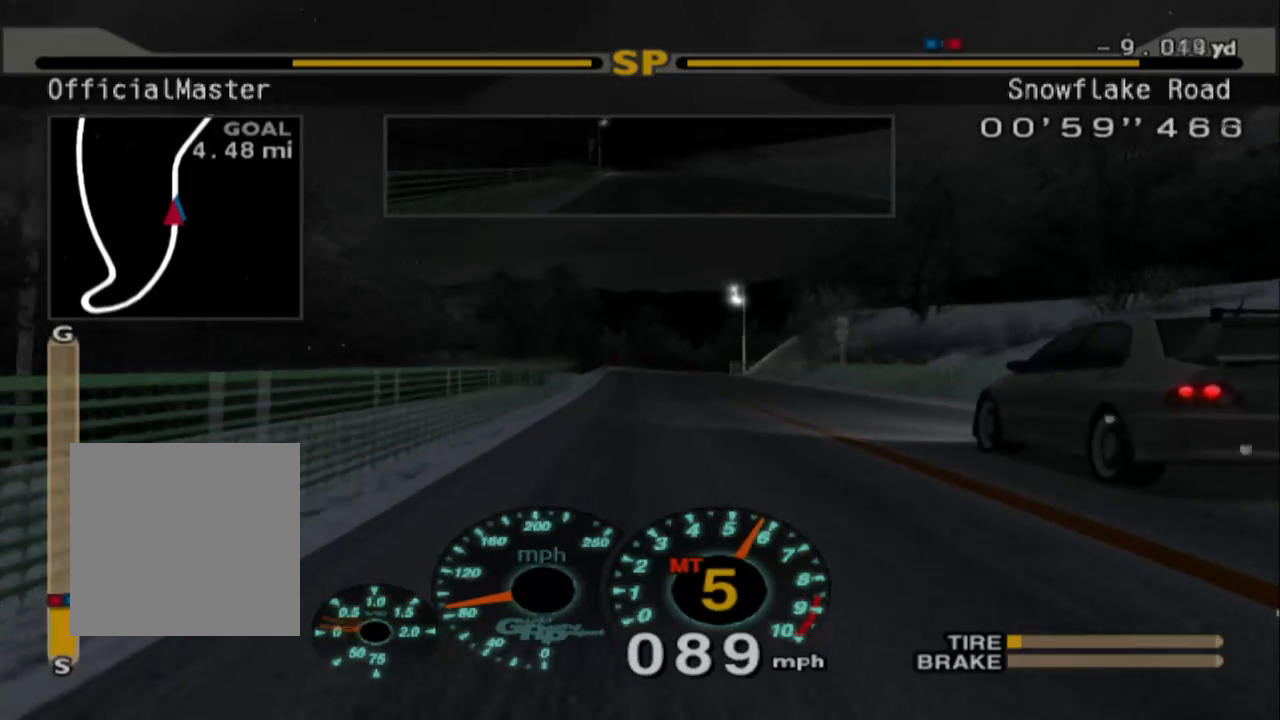
{"buttons": ["R2"], "left_stick": "center", "events": []}
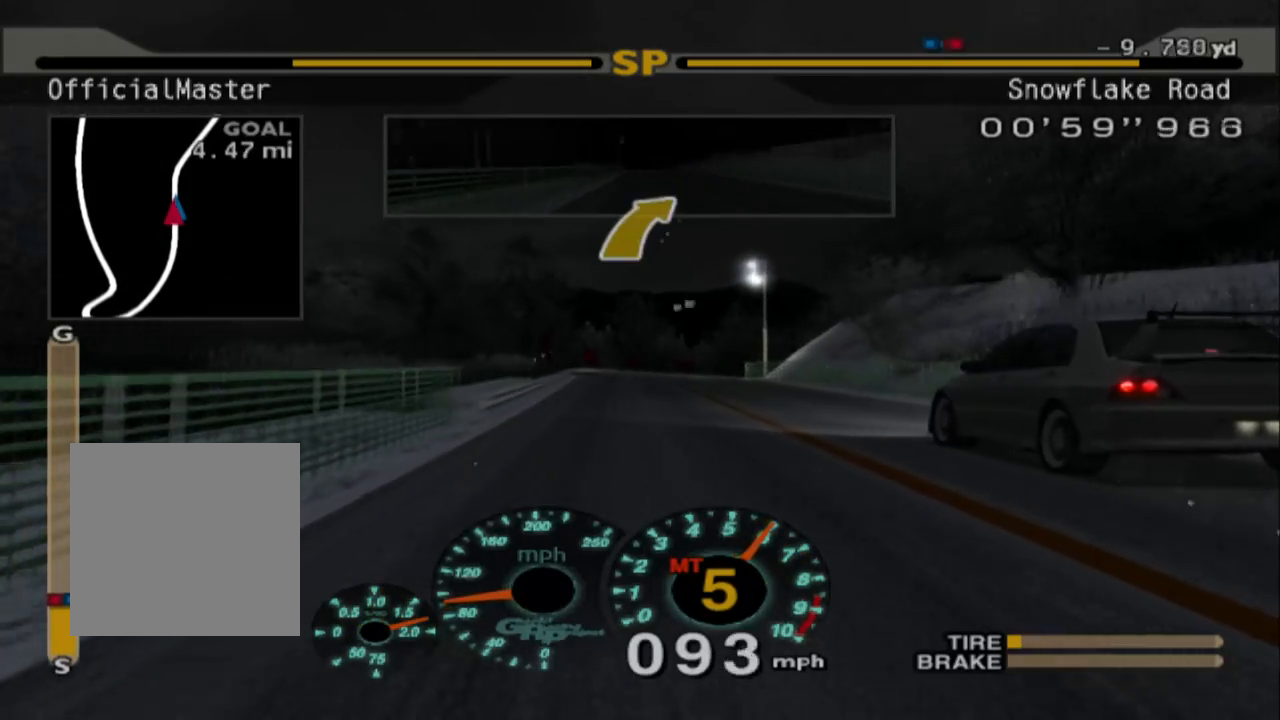
{"buttons": ["L2"], "left_stick": "center", "events": [[367, "R2", "up"], [417, "L2", "down"]]}
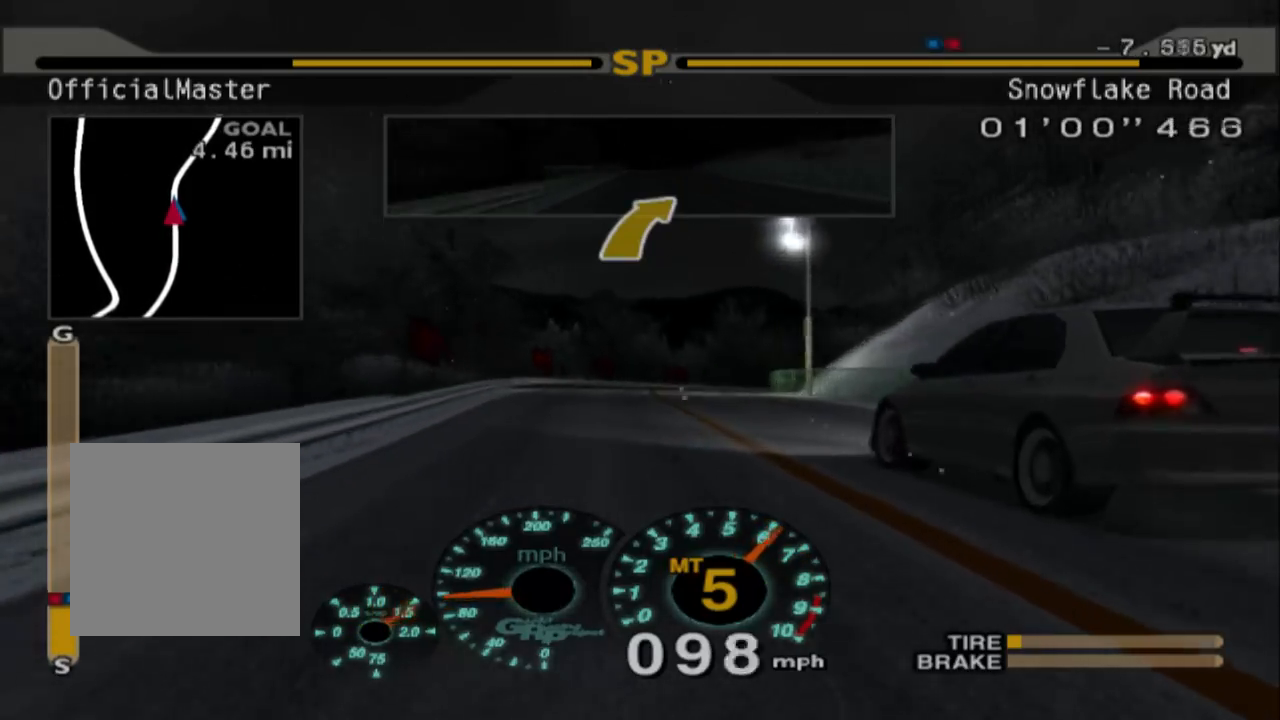
{"buttons": ["L2"], "left_stick": "right", "events": [[250, "left_stick", "right"], [417, "X", "down"], [483, "X", "up"]]}
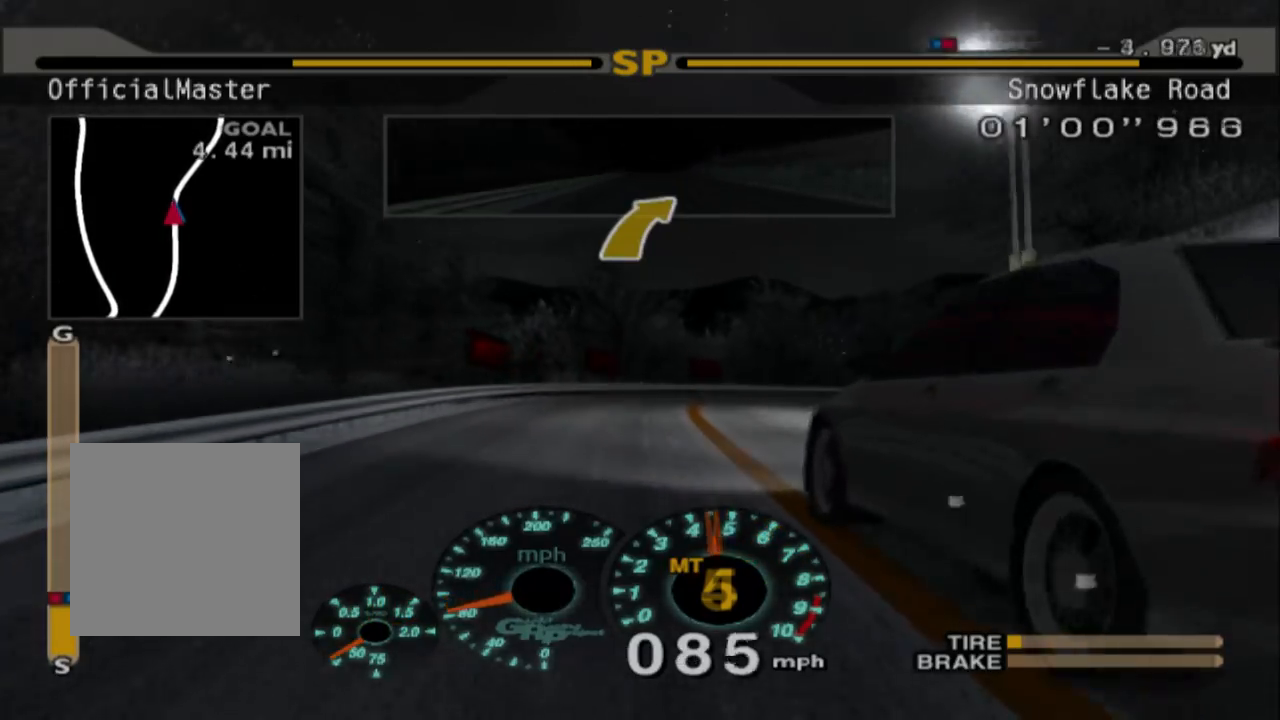
{"buttons": ["R2"], "left_stick": "right", "events": [[150, "L2", "up"], [450, "R2", "down"]]}
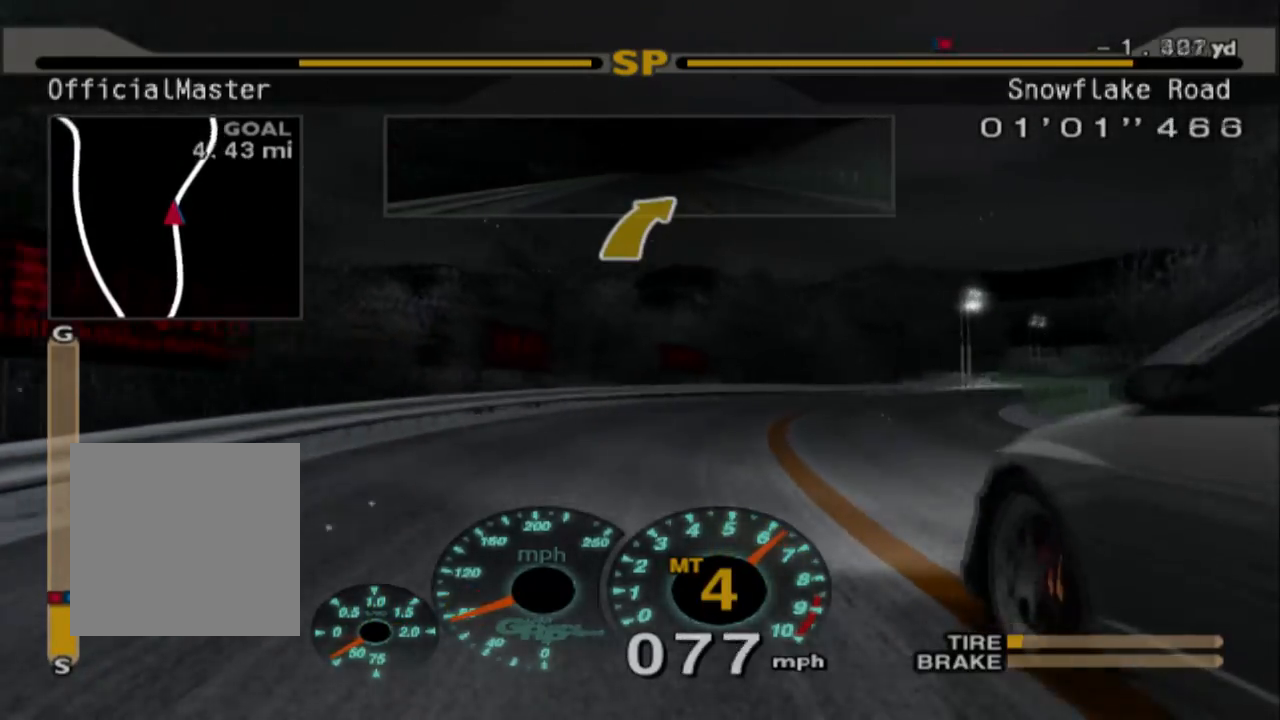
{"buttons": ["R2"], "left_stick": "right", "events": [[150, "R2", "up"], [300, "R2", "down"]]}
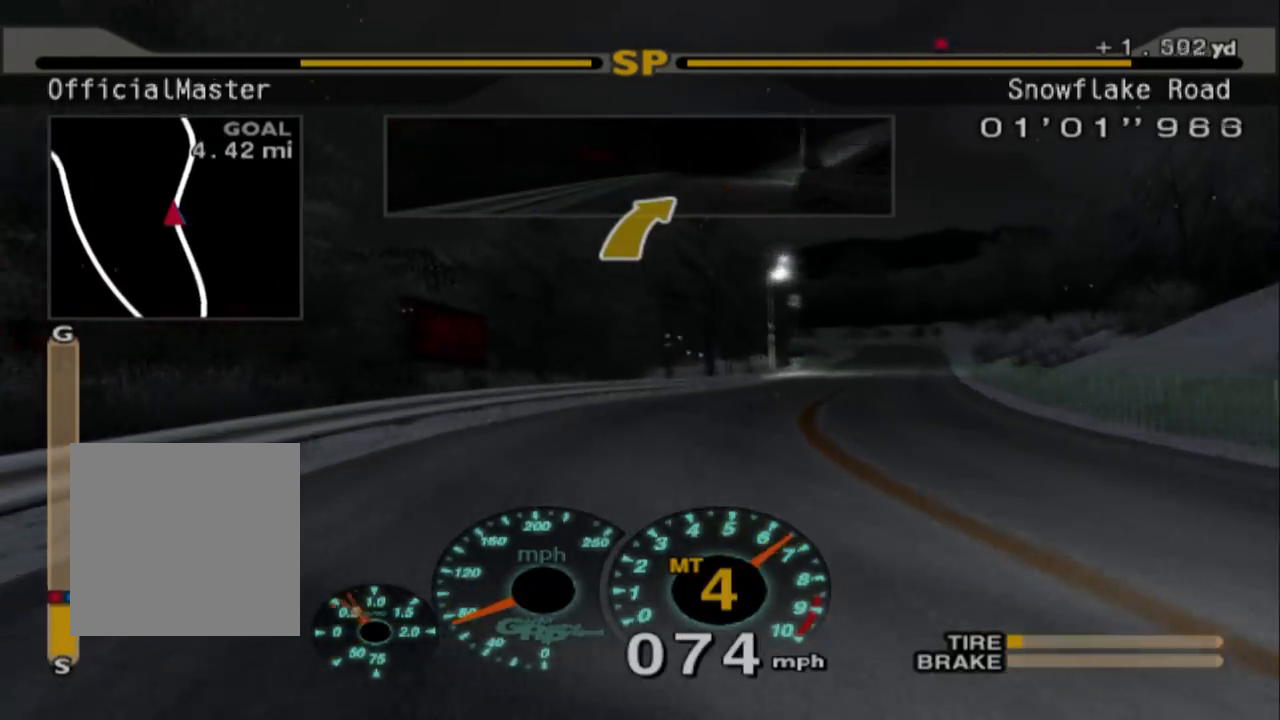
{"buttons": ["R2"], "left_stick": "right", "events": [[50, "R2", "up"], [133, "R2", "down"]]}
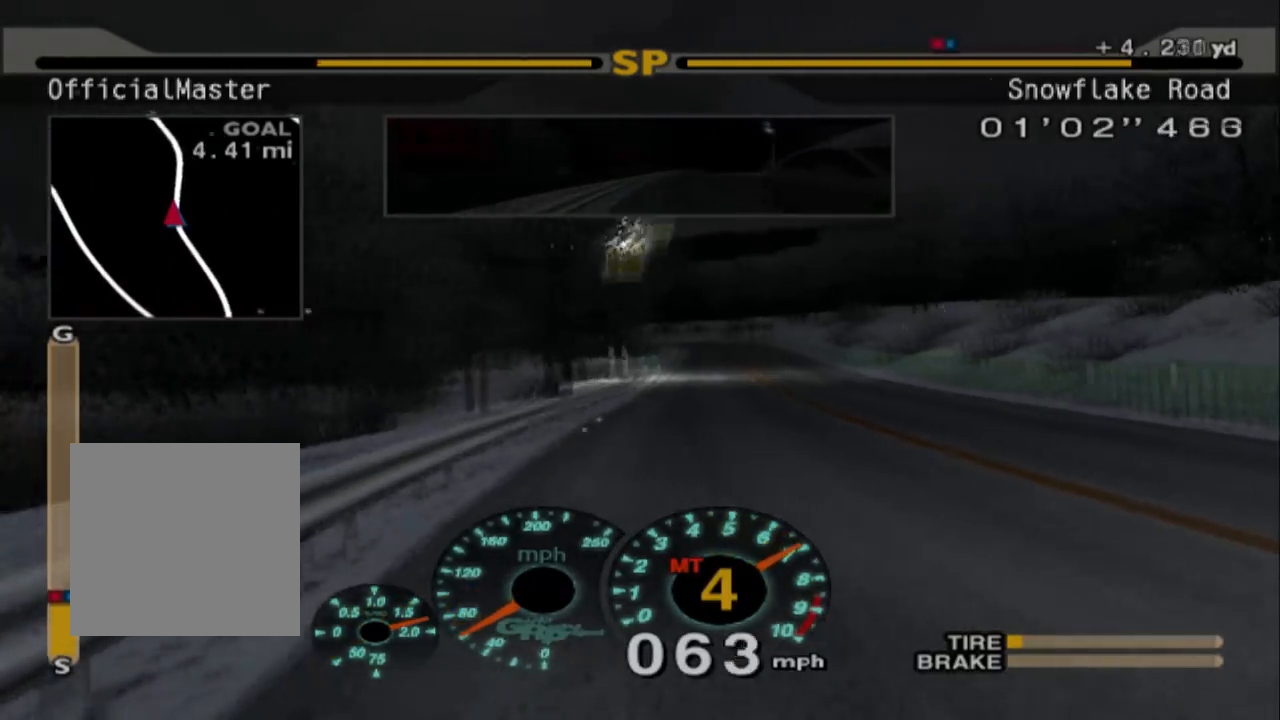
{"buttons": ["R2"], "left_stick": "left", "events": [[17, "left_stick", "center"], [367, "left_stick", "left"]]}
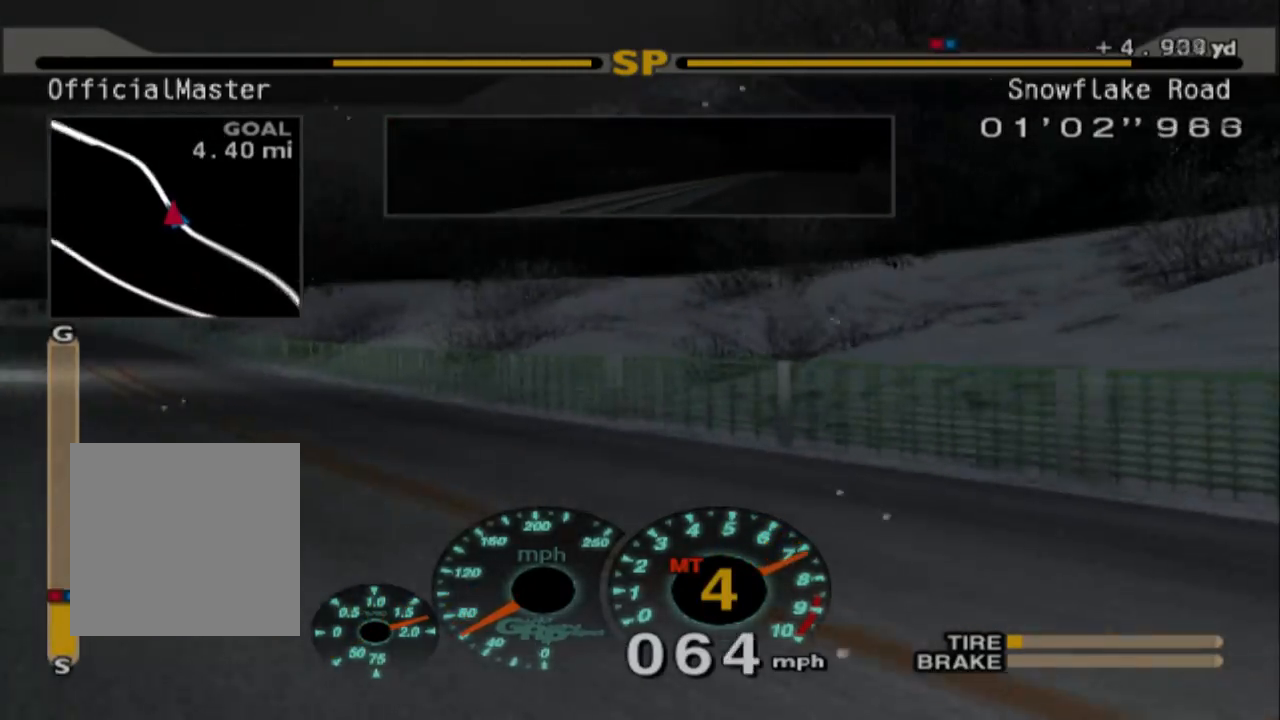
{"buttons": [], "left_stick": "left", "events": [[17, "R2", "up"]]}
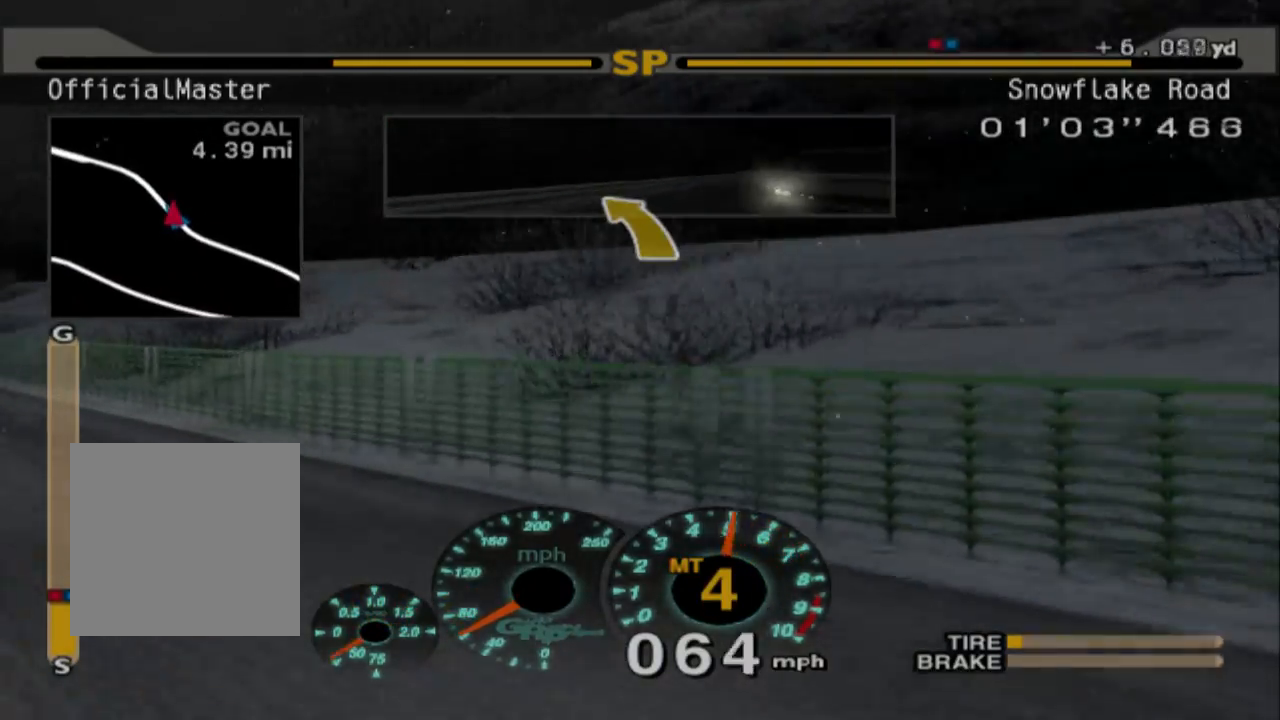
{"buttons": ["X", "R2"], "left_stick": "left", "events": [[133, "R2", "down"], [500, "X", "down"]]}
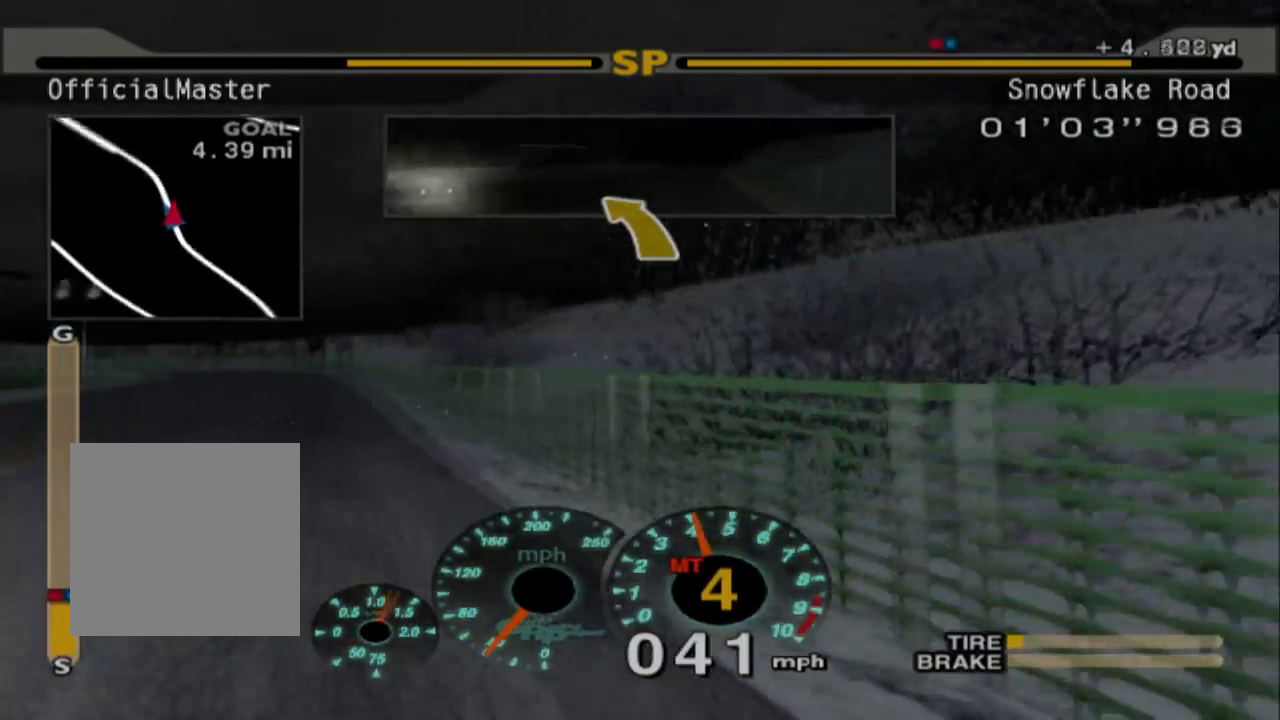
{"buttons": ["R2"], "left_stick": "right", "events": [[17, "left_stick", "center"], [67, "X", "up"], [250, "left_stick", "right"]]}
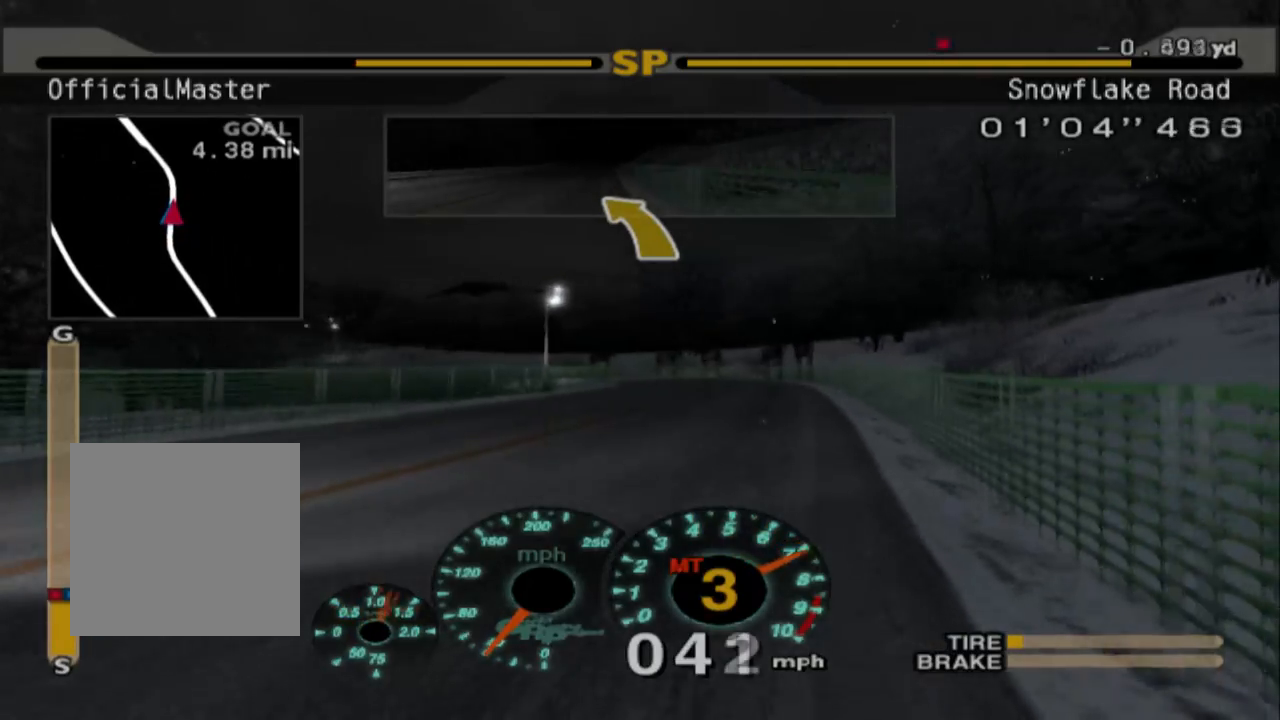
{"buttons": ["R2"], "left_stick": "center", "events": [[17, "left_stick", "center"], [133, "left_stick", "left"], [350, "left_stick", "center"]]}
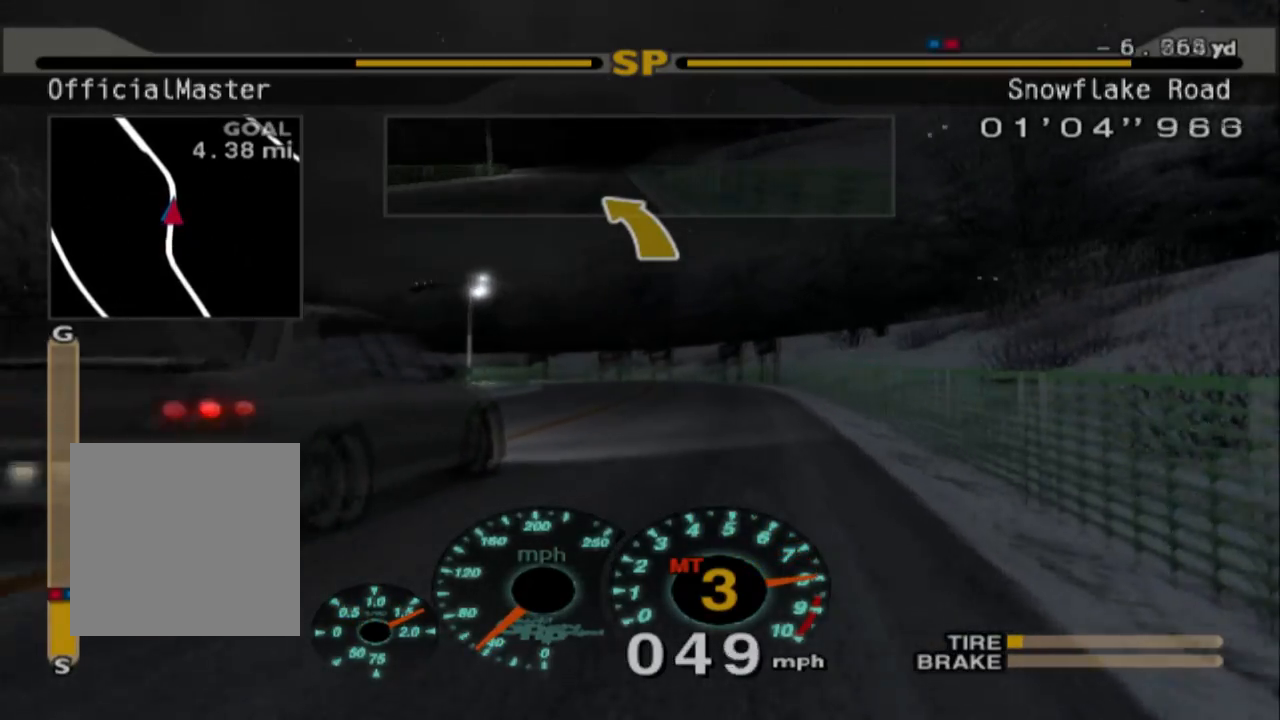
{"buttons": ["R2"], "left_stick": "right", "events": [[450, "left_stick", "right"]]}
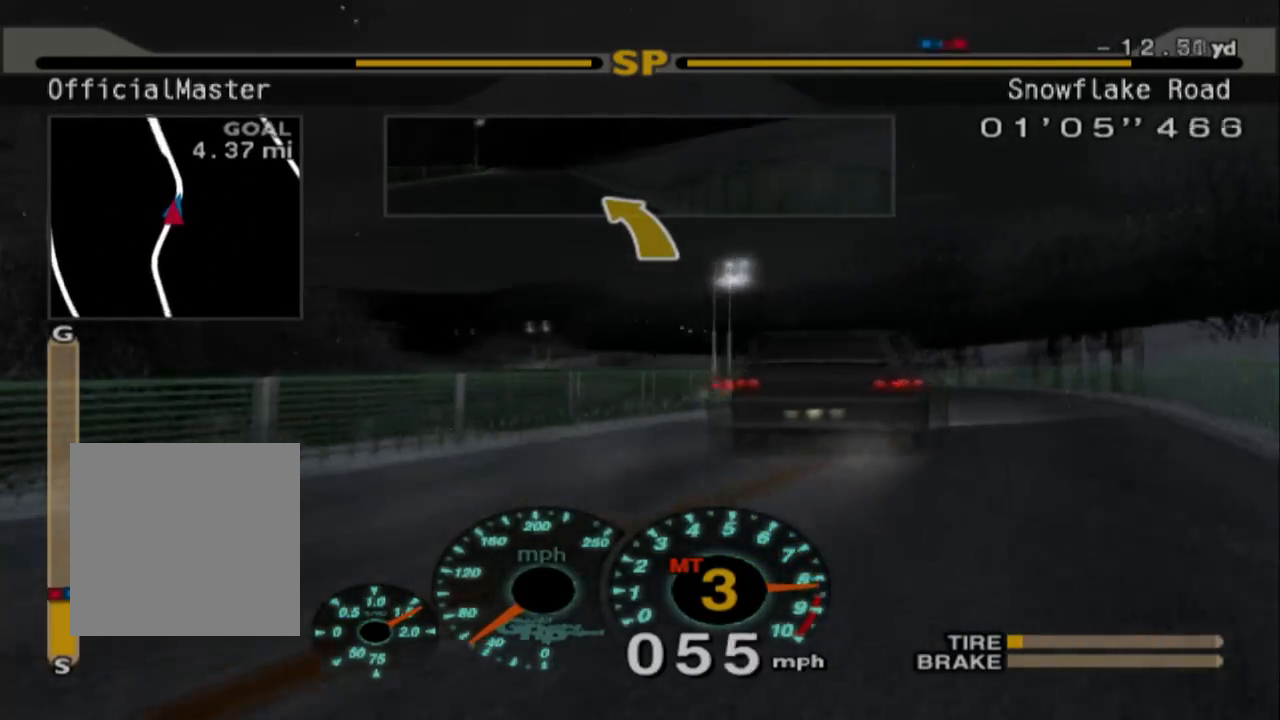
{"buttons": ["R2"], "left_stick": "right", "events": [[133, "R2", "up"], [283, "R2", "down"]]}
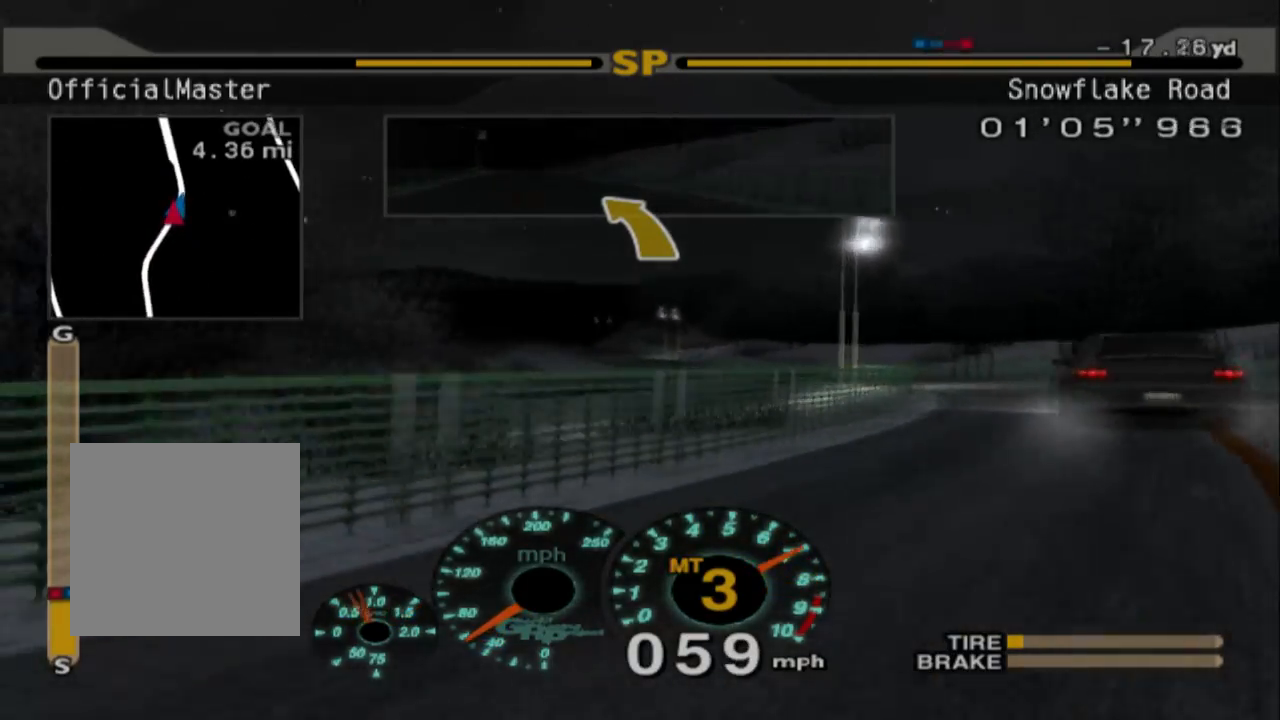
{"buttons": ["R2"], "left_stick": "left", "events": [[50, "left_stick", "center"], [67, "R2", "up"], [217, "R2", "down"], [300, "left_stick", "left"]]}
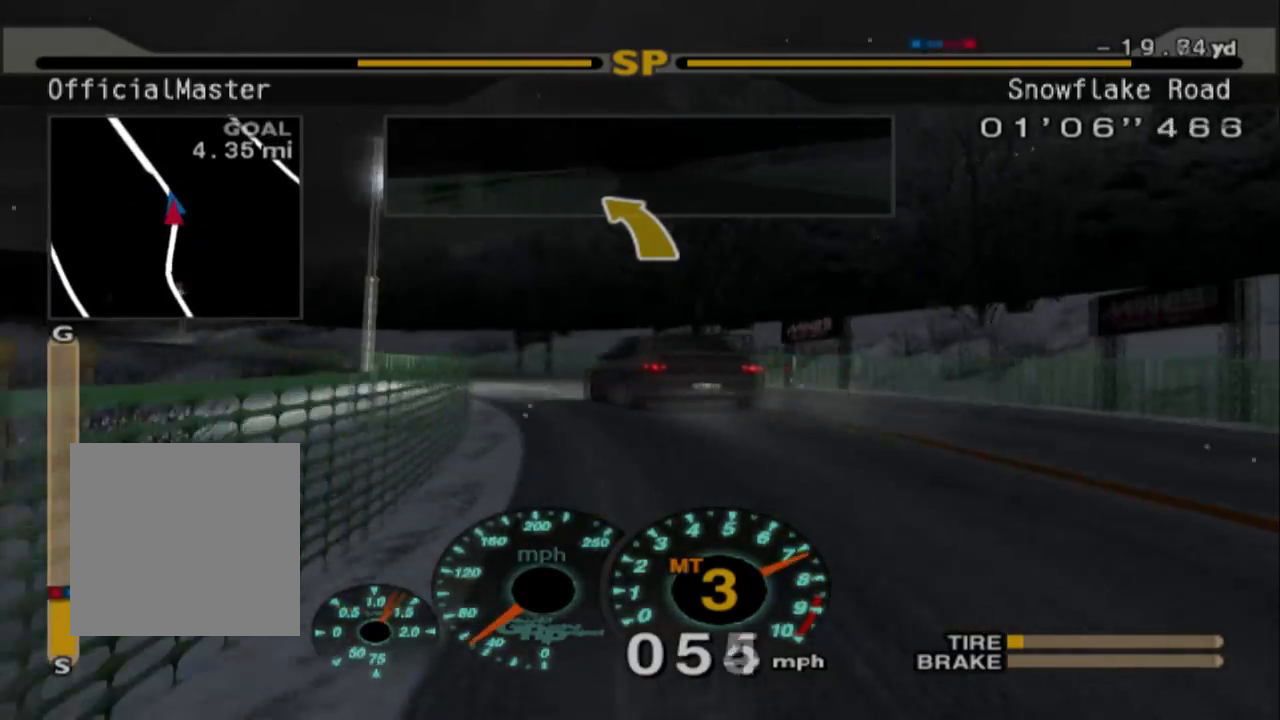
{"buttons": ["R2"], "left_stick": "center", "events": [[150, "left_stick", "center"]]}
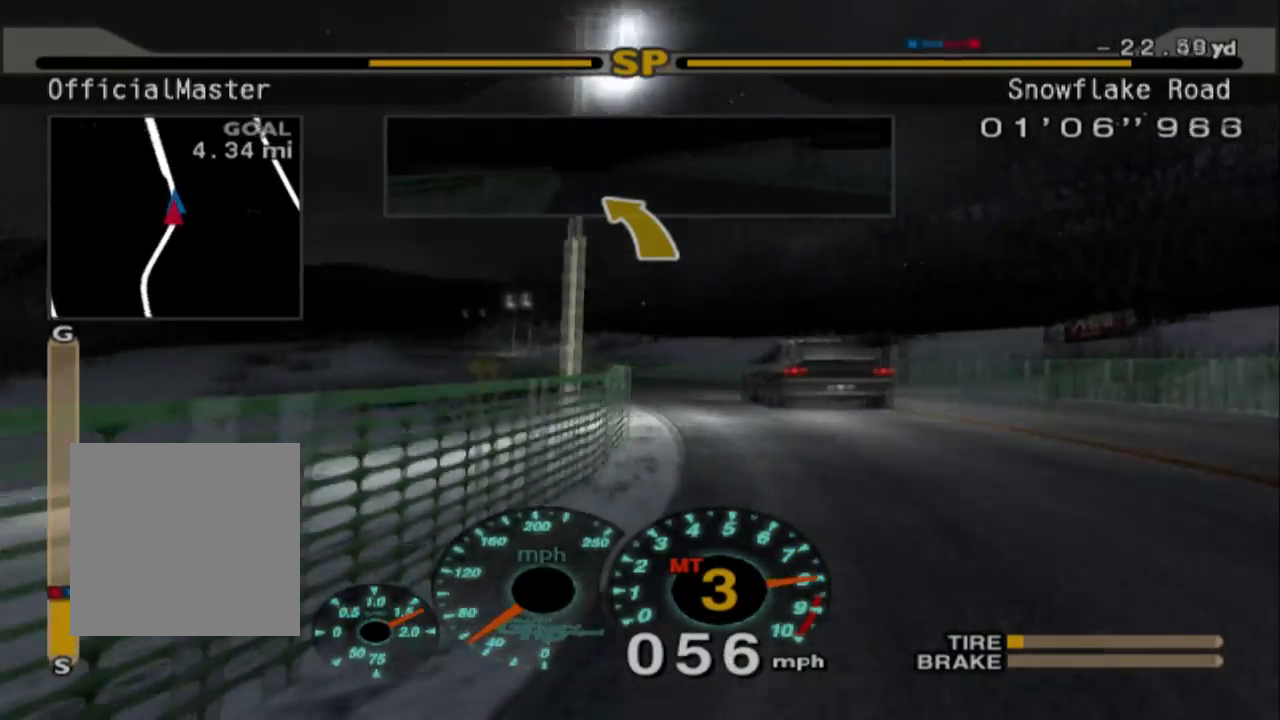
{"buttons": ["R2"], "left_stick": "right", "events": [[33, "left_stick", "right"], [83, "R2", "up"], [150, "R2", "down"]]}
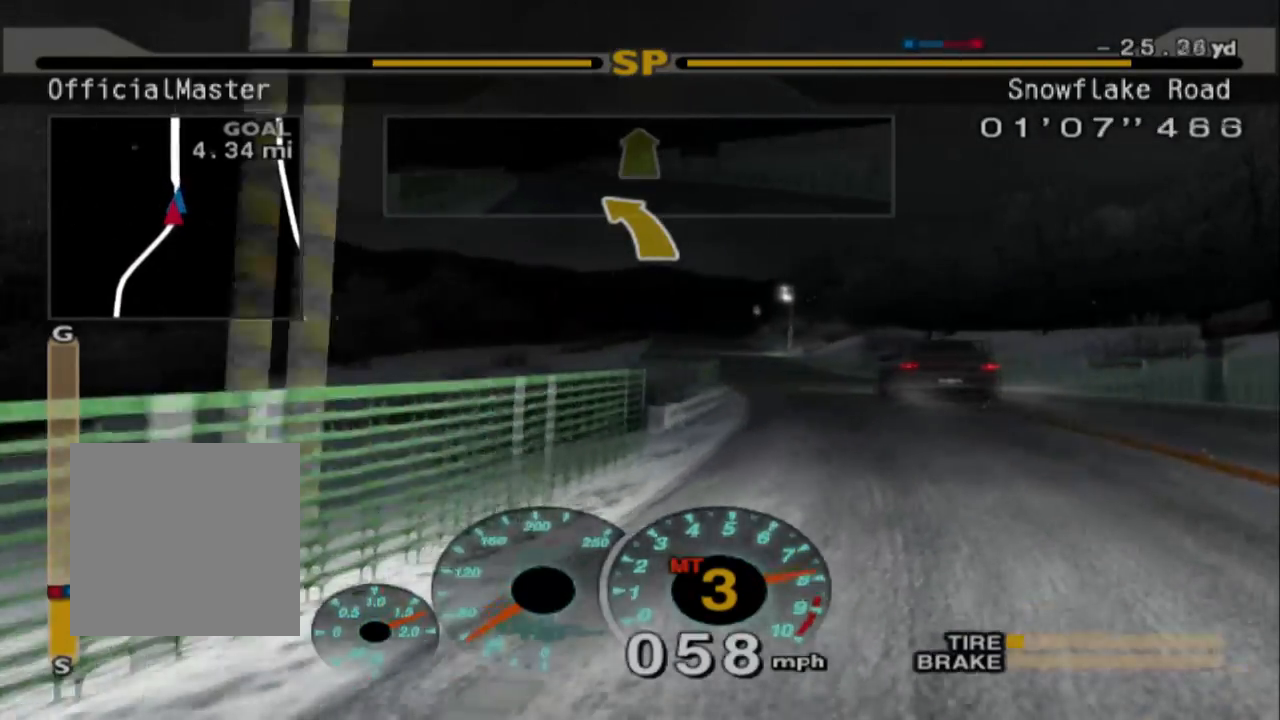
{"buttons": ["R2"], "left_stick": "left", "events": [[233, "left_stick", "center"], [350, "left_stick", "left"]]}
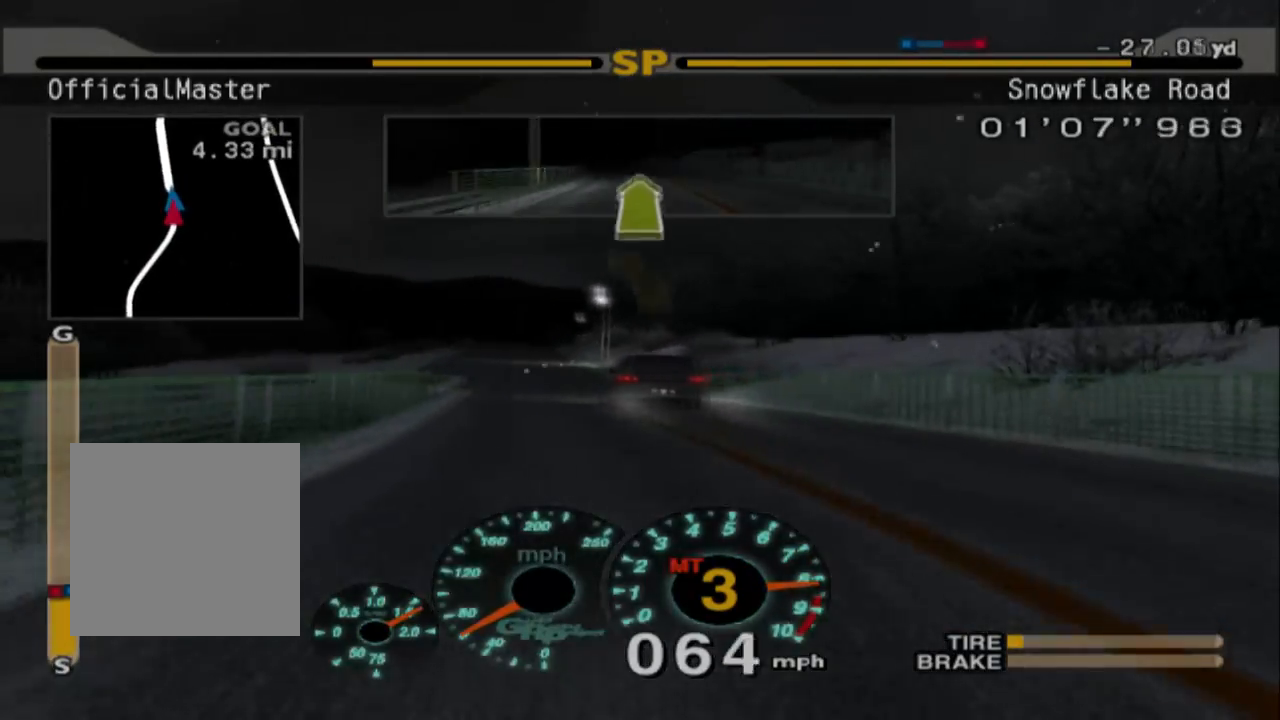
{"buttons": ["R2"], "left_stick": "left", "events": [[217, "left_stick", "center"], [367, "left_stick", "left"]]}
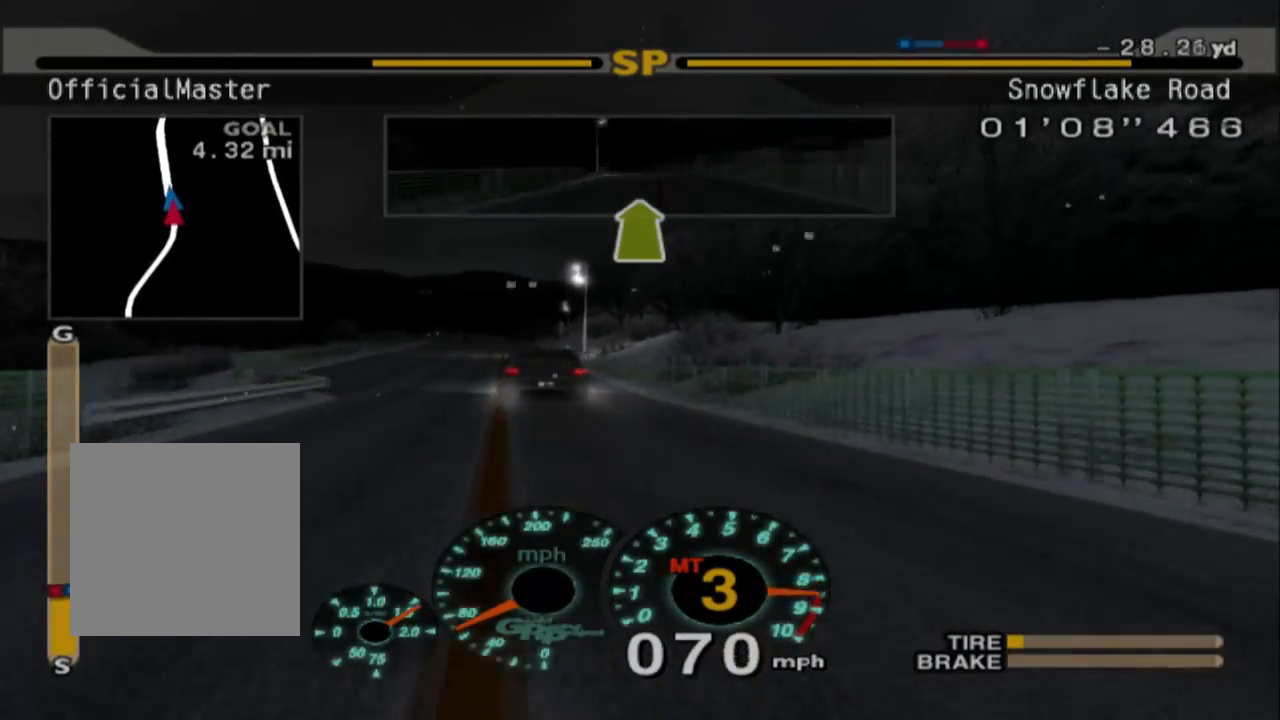
{"buttons": ["R2"], "left_stick": "center", "events": [[167, "A", "down"], [300, "A", "up"], [350, "left_stick", "center"]]}
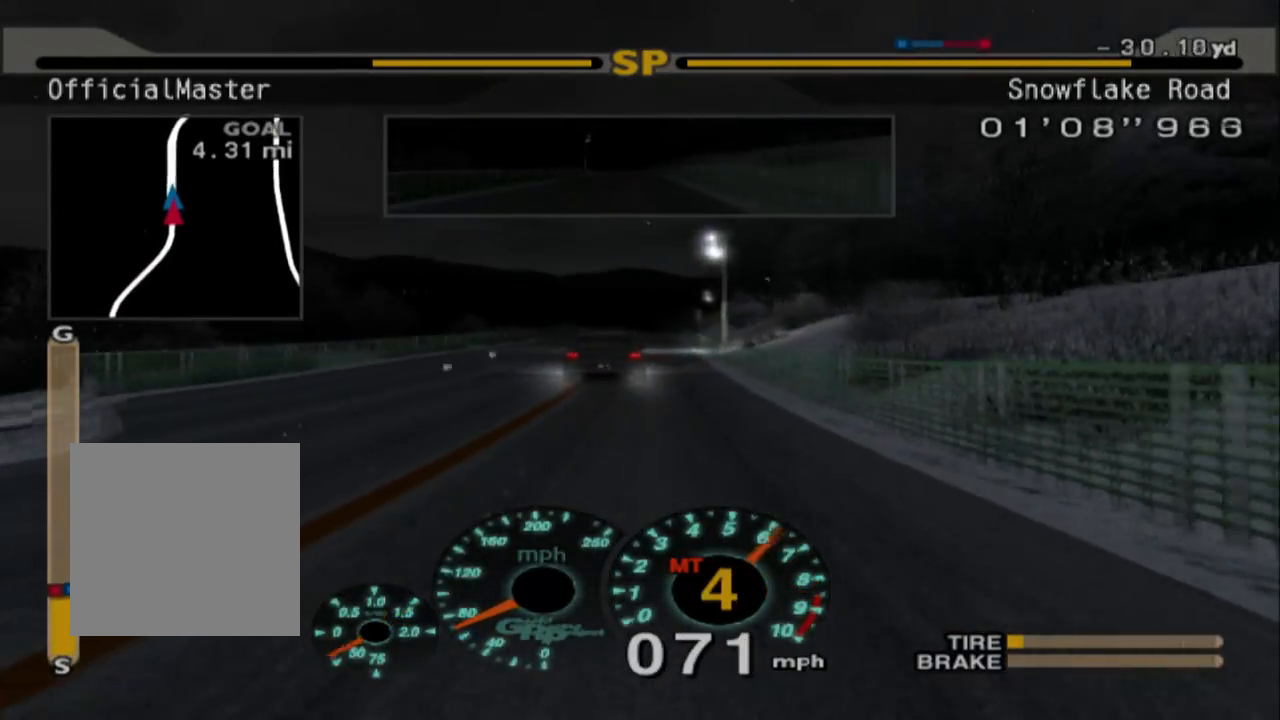
{"buttons": ["R2"], "left_stick": "left", "events": [[350, "left_stick", "left"]]}
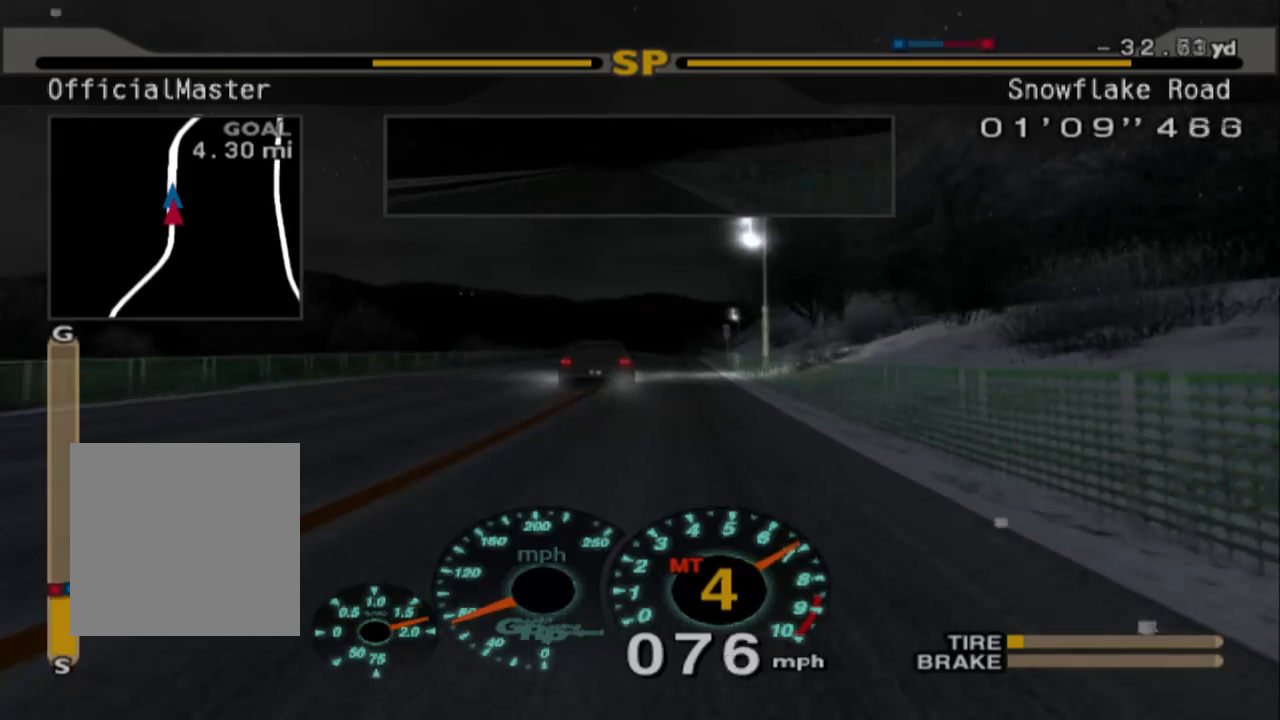
{"buttons": ["R2"], "left_stick": "center", "events": [[33, "left_stick", "center"]]}
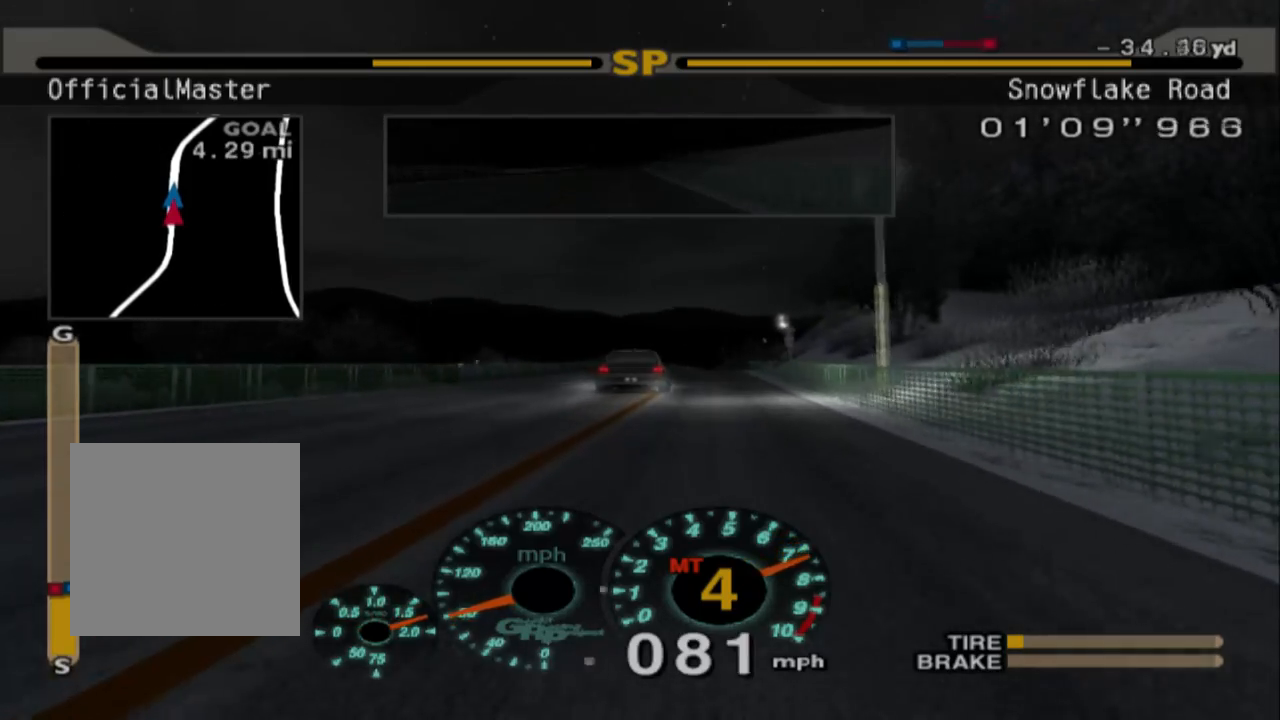
{"buttons": ["R2"], "left_stick": "center", "events": []}
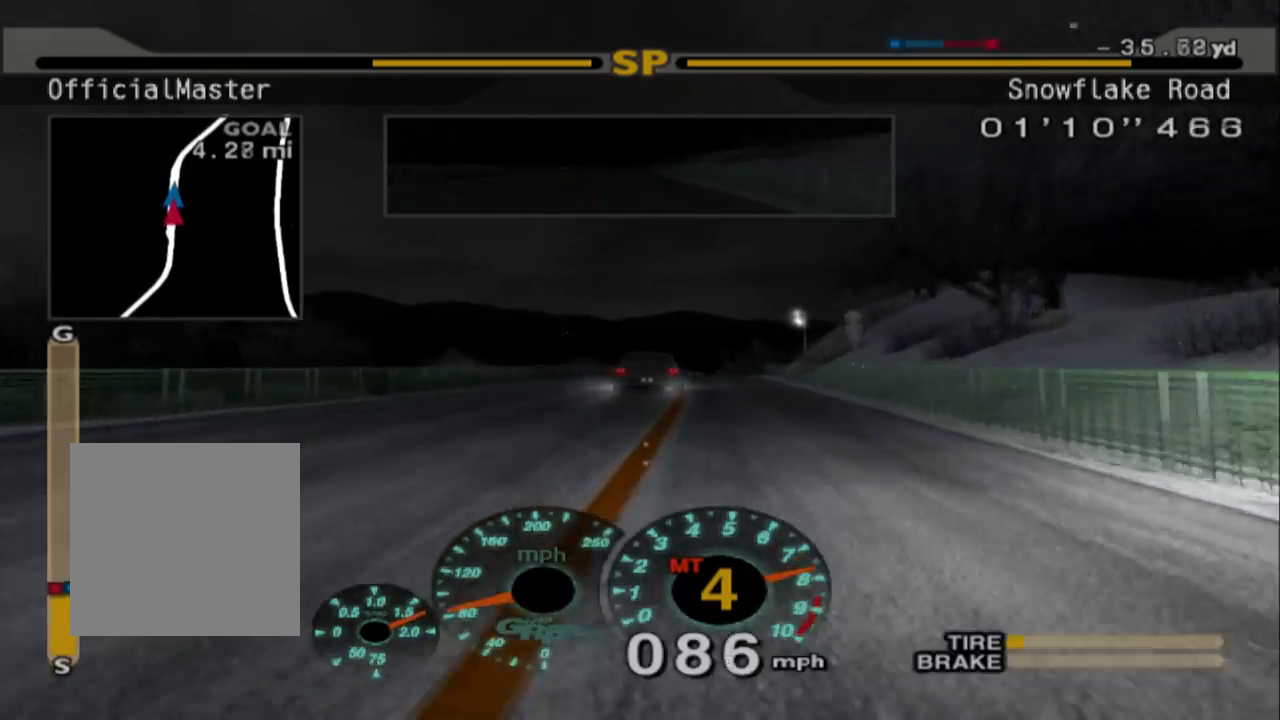
{"buttons": ["R2"], "left_stick": "center", "events": []}
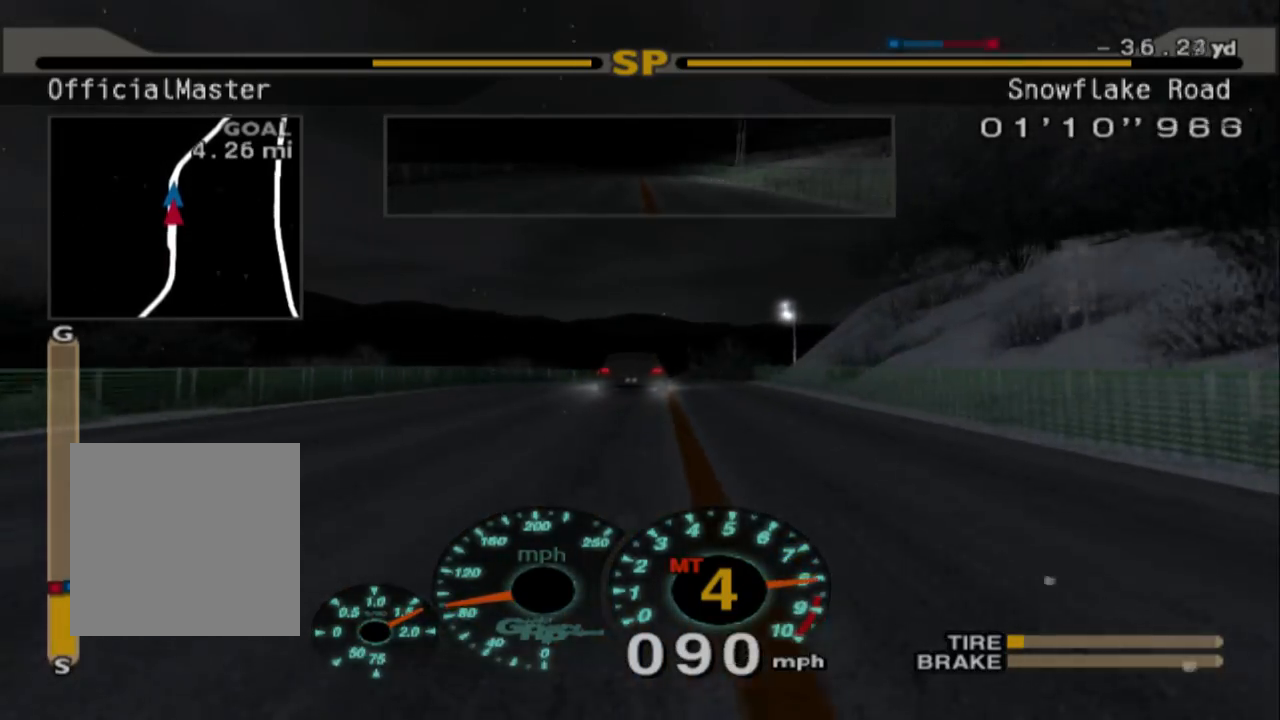
{"buttons": ["R2"], "left_stick": "right", "events": [[117, "A", "down"], [250, "A", "up"], [400, "left_stick", "right"]]}
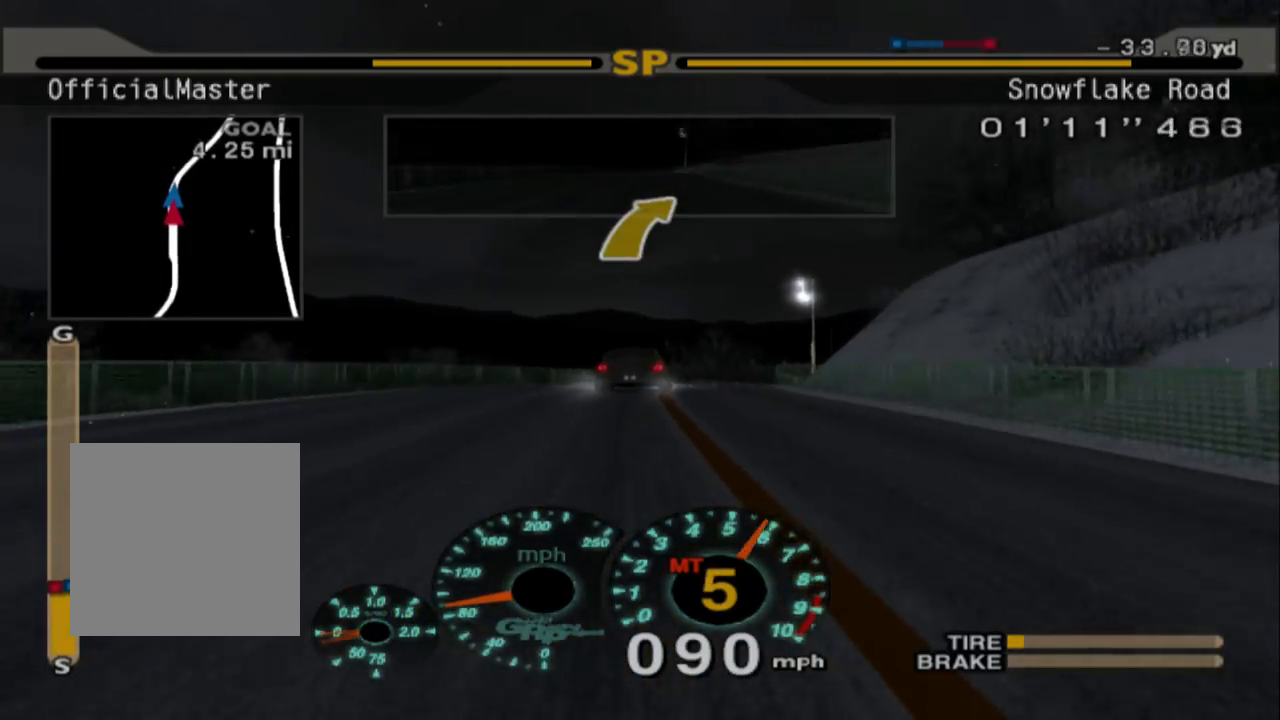
{"buttons": [], "left_stick": "center", "events": [[267, "R2", "up"], [433, "left_stick", "center"]]}
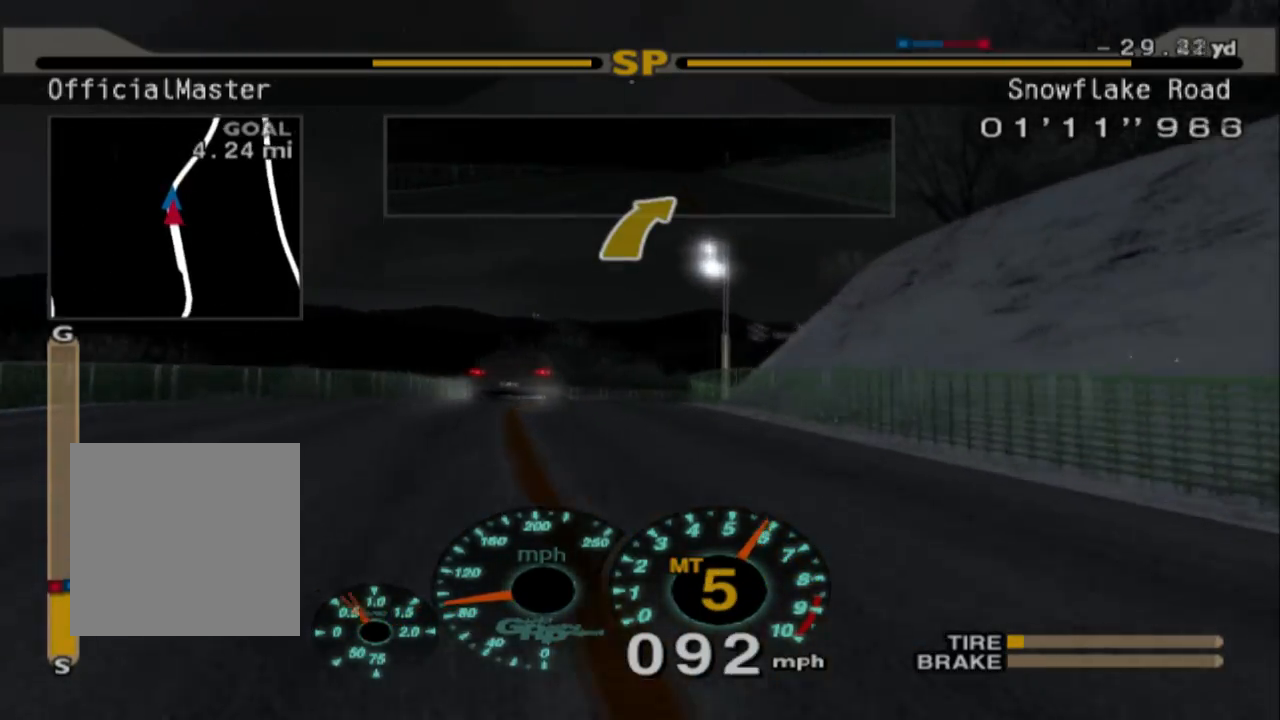
{"buttons": [], "left_stick": "right", "events": [[217, "left_stick", "right"], [317, "X", "down"], [400, "X", "up"]]}
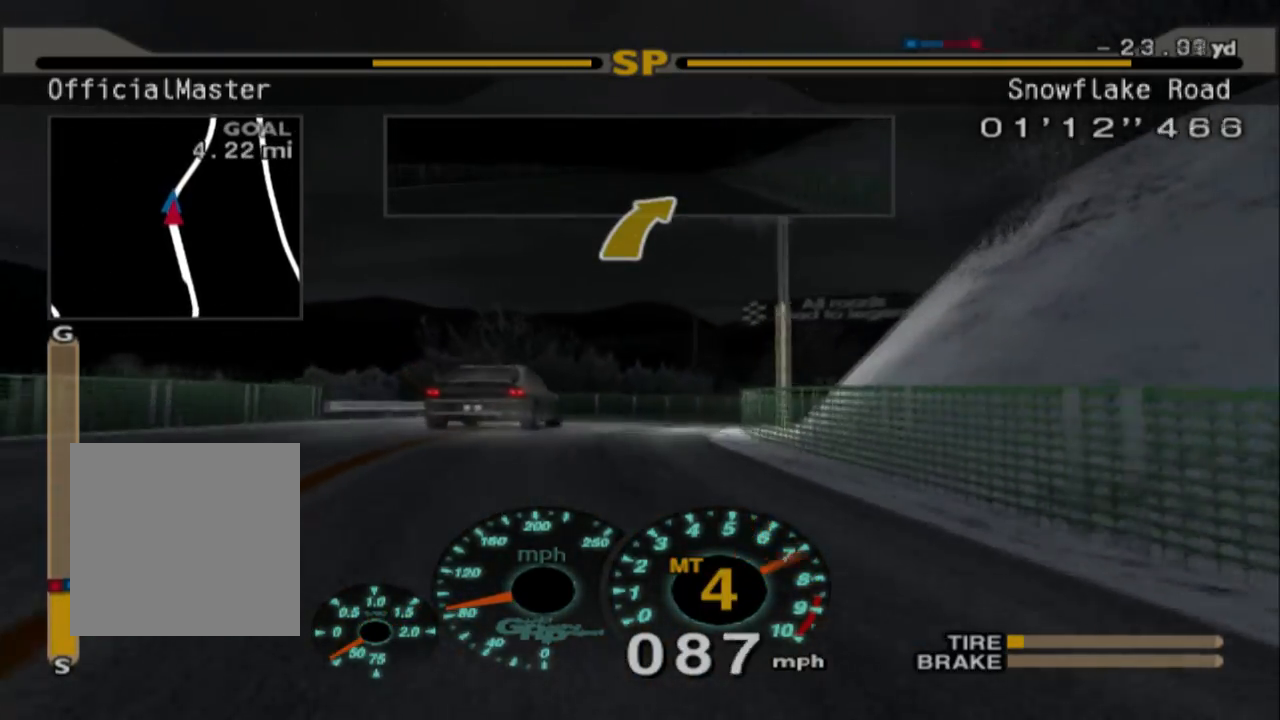
{"buttons": [], "left_stick": "right", "events": []}